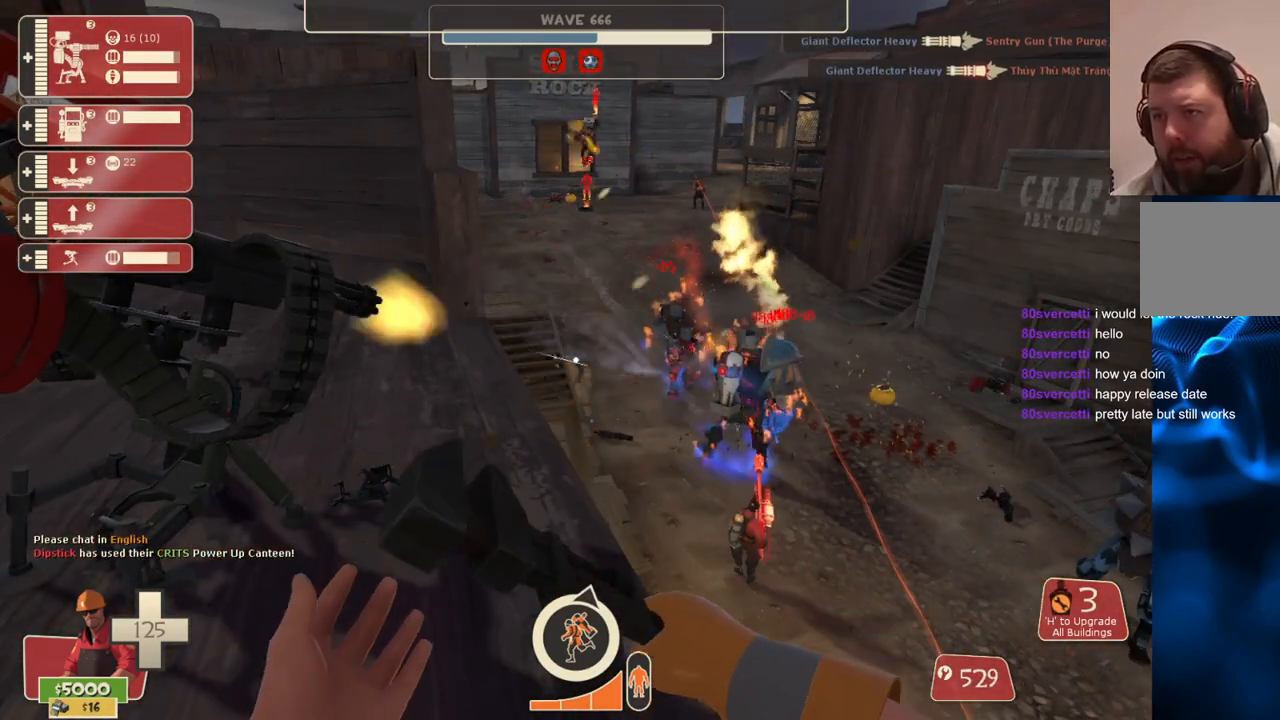
Gameplay with a controller (PlayStation layout); each line is a JSON object with the inputs held at the frame after it. "events" lists button and stick changes between this image and that frame as [ms after this image, input, new state], when the widget could be followed in between.
{"buttons": ["R2"], "left_stick": "center", "right_stick": "center", "events": [[150, "R2", "down"]]}
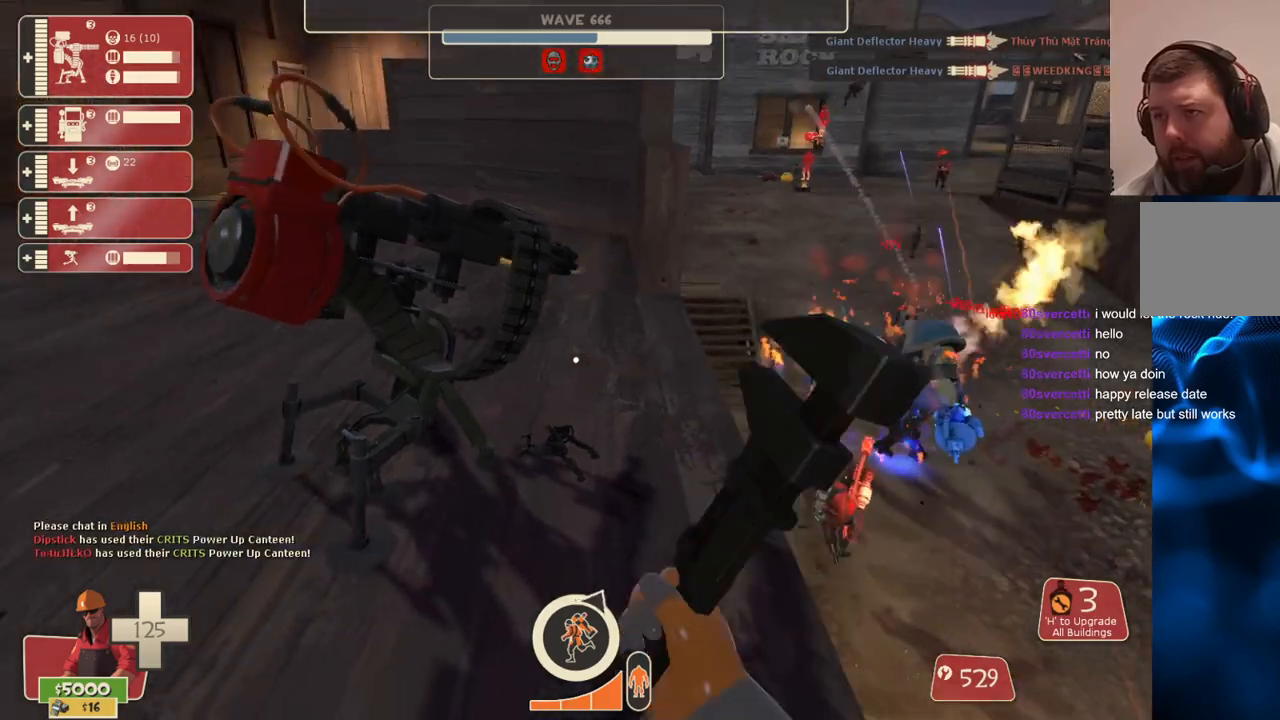
{"buttons": ["R2"], "left_stick": "center", "right_stick": "center", "events": []}
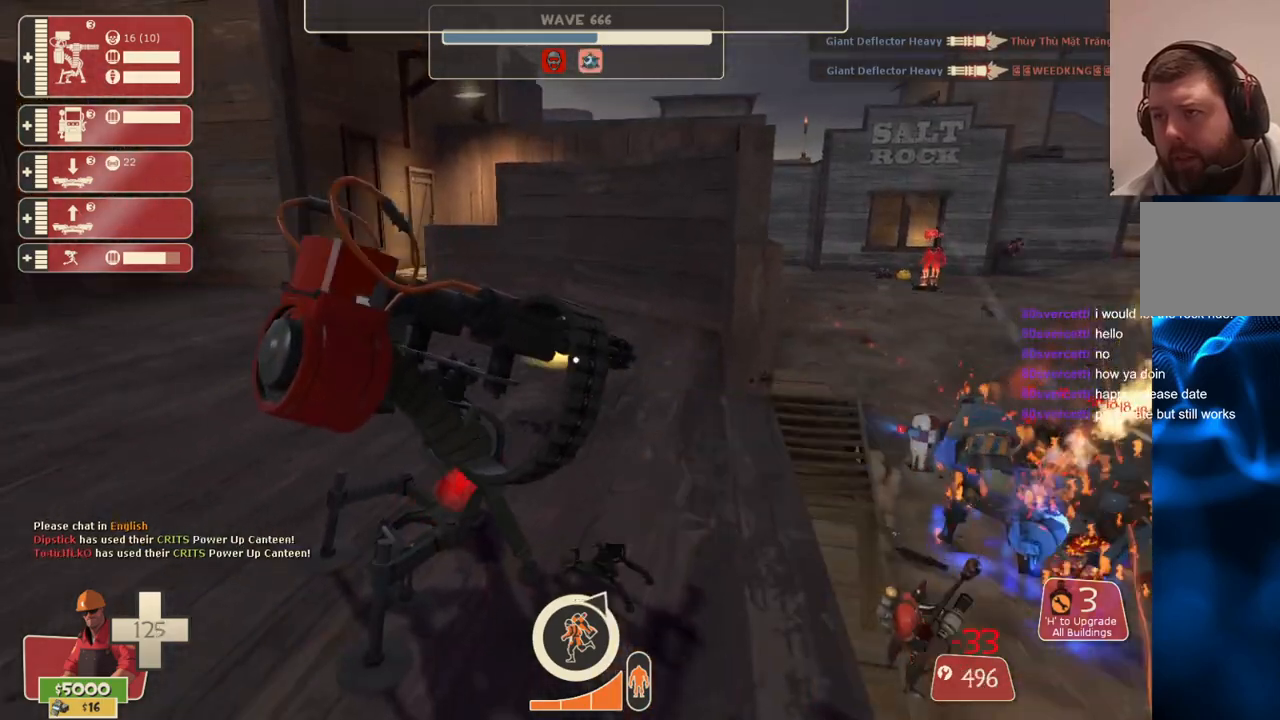
{"buttons": ["R2"], "left_stick": "center", "right_stick": "center", "events": []}
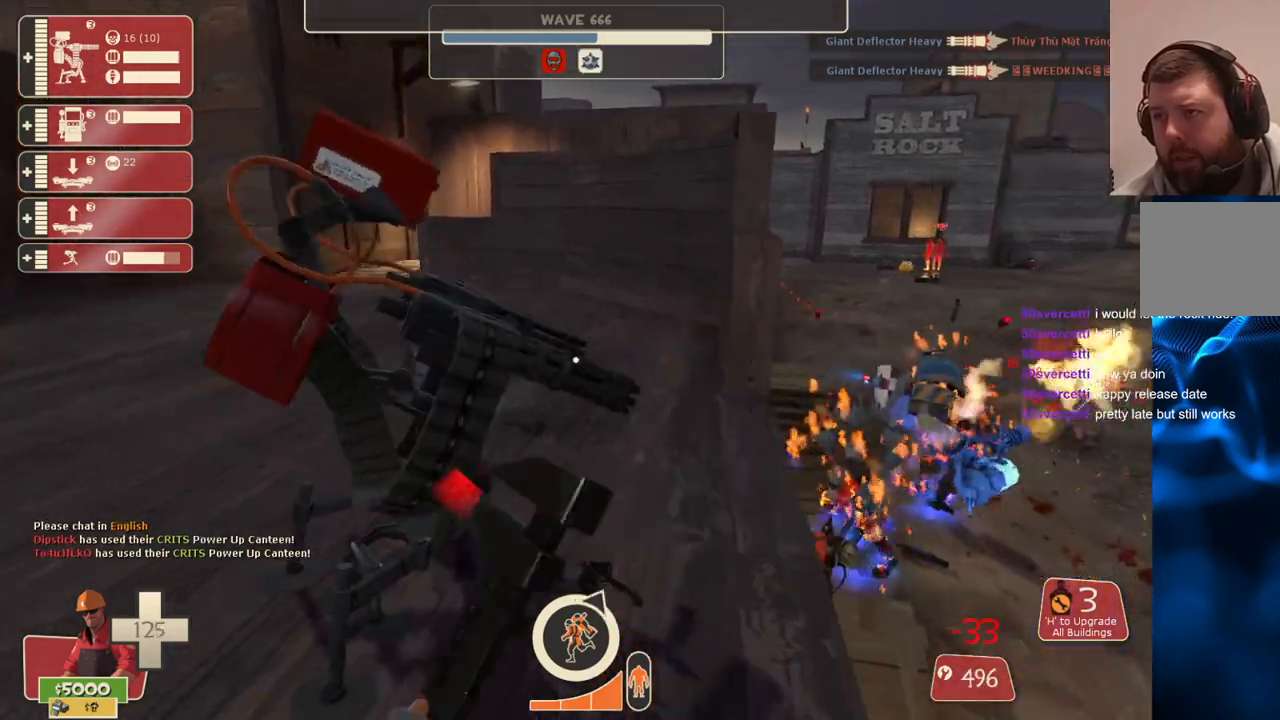
{"buttons": ["R2"], "left_stick": "center", "right_stick": "center", "events": []}
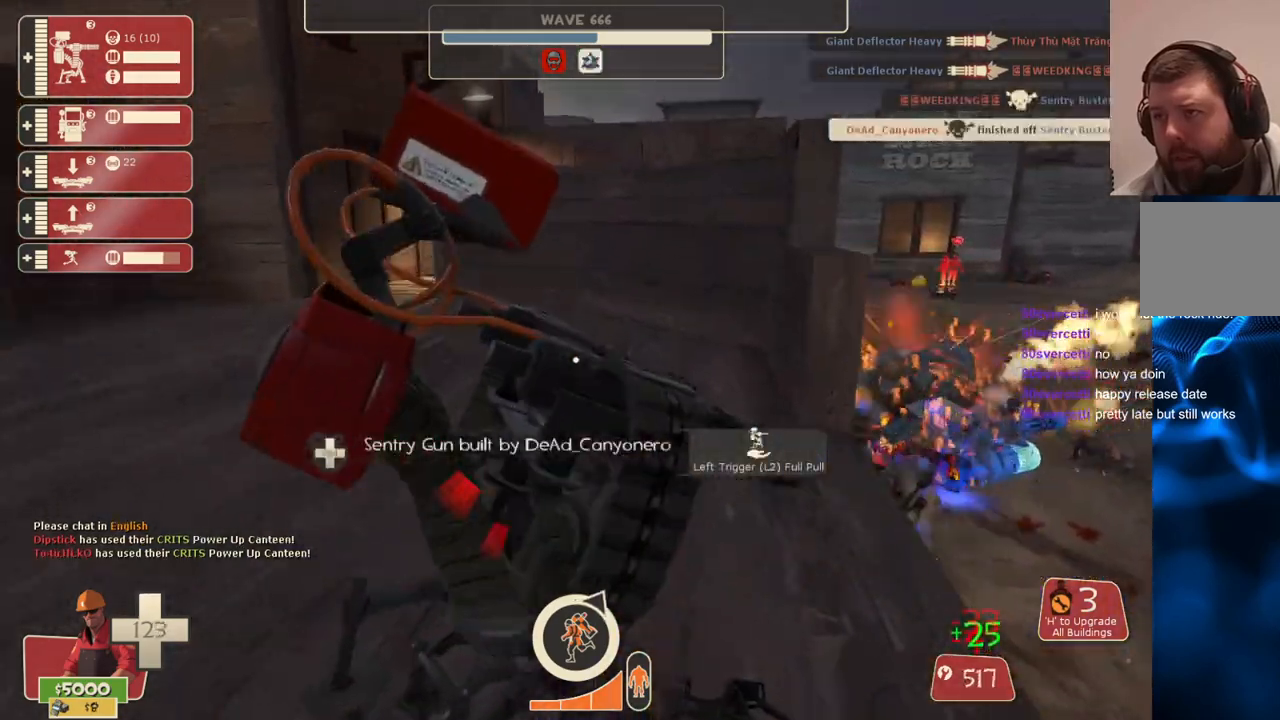
{"buttons": ["R2"], "left_stick": "center", "right_stick": "center", "events": []}
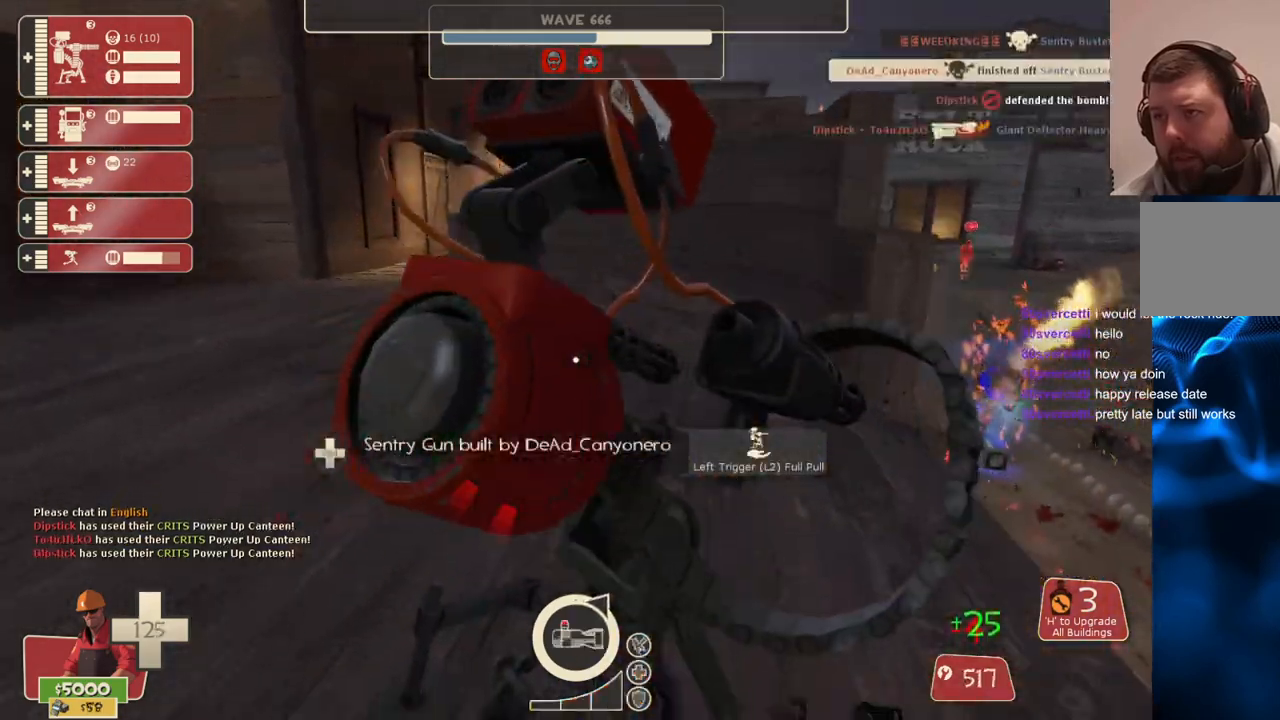
{"buttons": ["L2"], "left_stick": "center", "right_stick": "center", "events": [[267, "R2", "up"], [400, "L2", "down"]]}
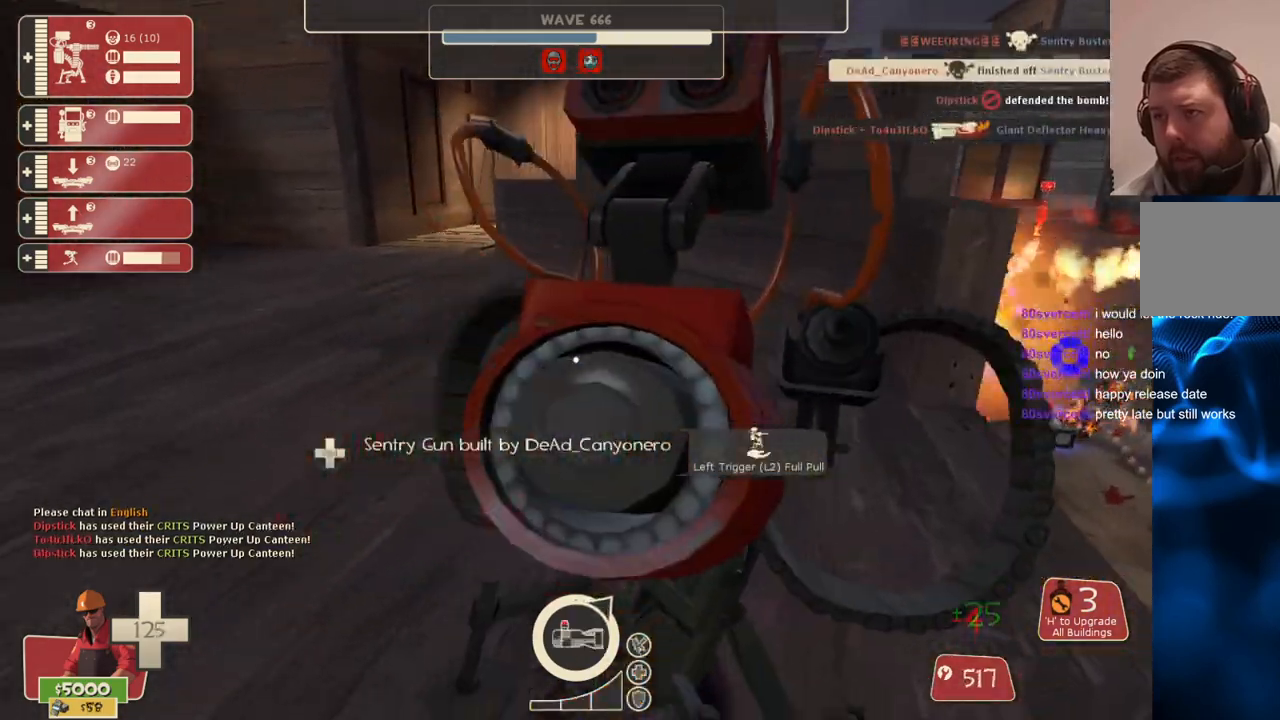
{"buttons": [], "left_stick": "up", "right_stick": "center", "events": [[83, "L2", "up"], [483, "left_stick", "up"]]}
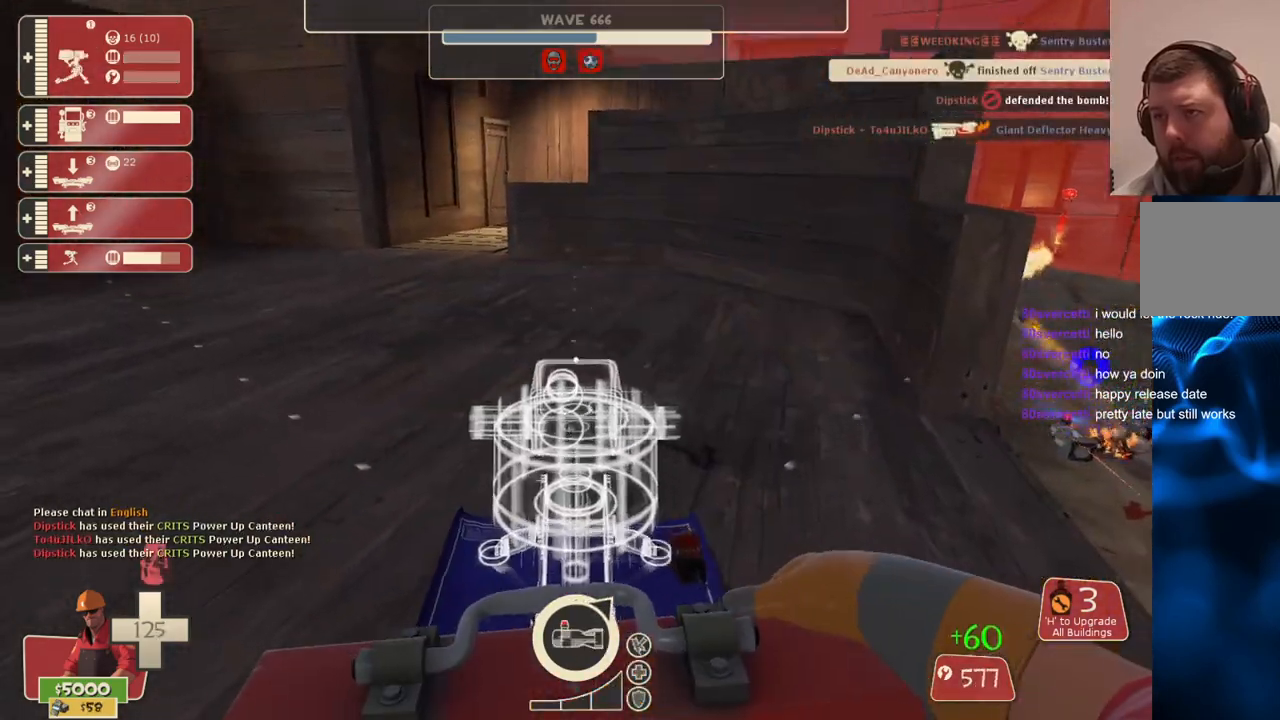
{"buttons": [], "left_stick": "up", "right_stick": "center", "events": [[33, "right_stick", "down"], [117, "right_stick", "center"]]}
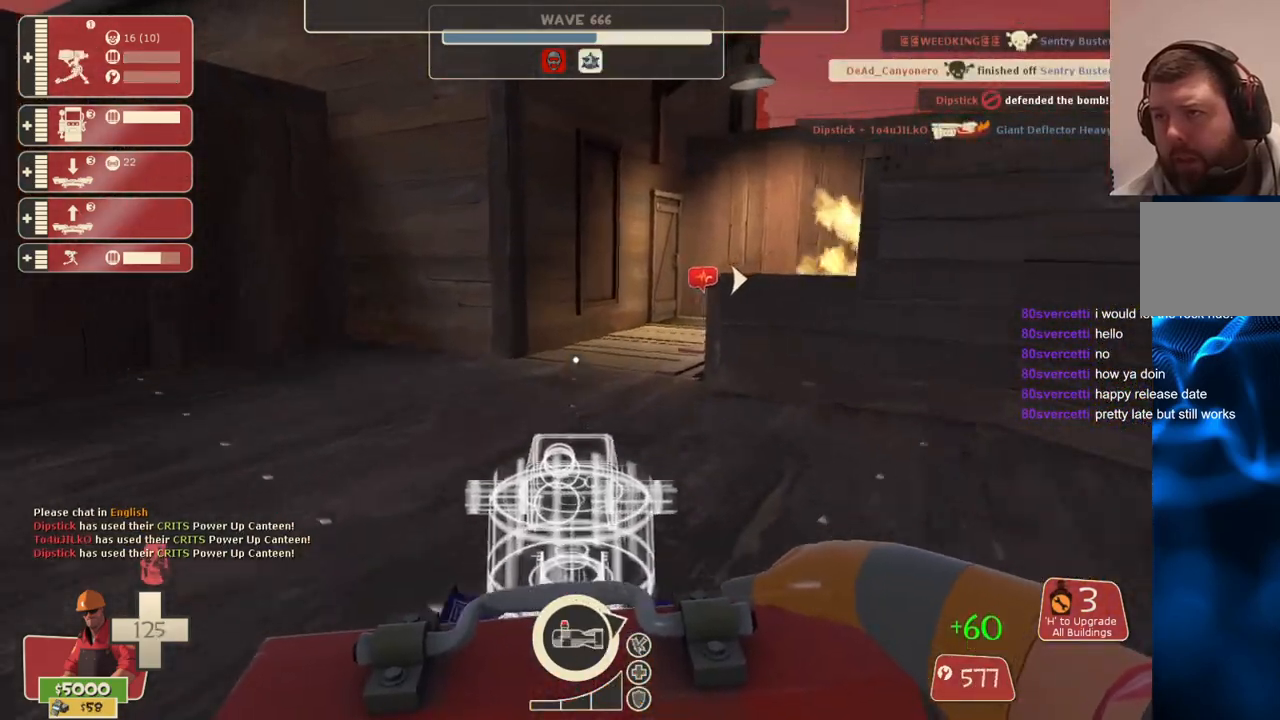
{"buttons": [], "left_stick": "up", "right_stick": "center", "events": [[183, "right_stick", "right"], [283, "right_stick", "center"]]}
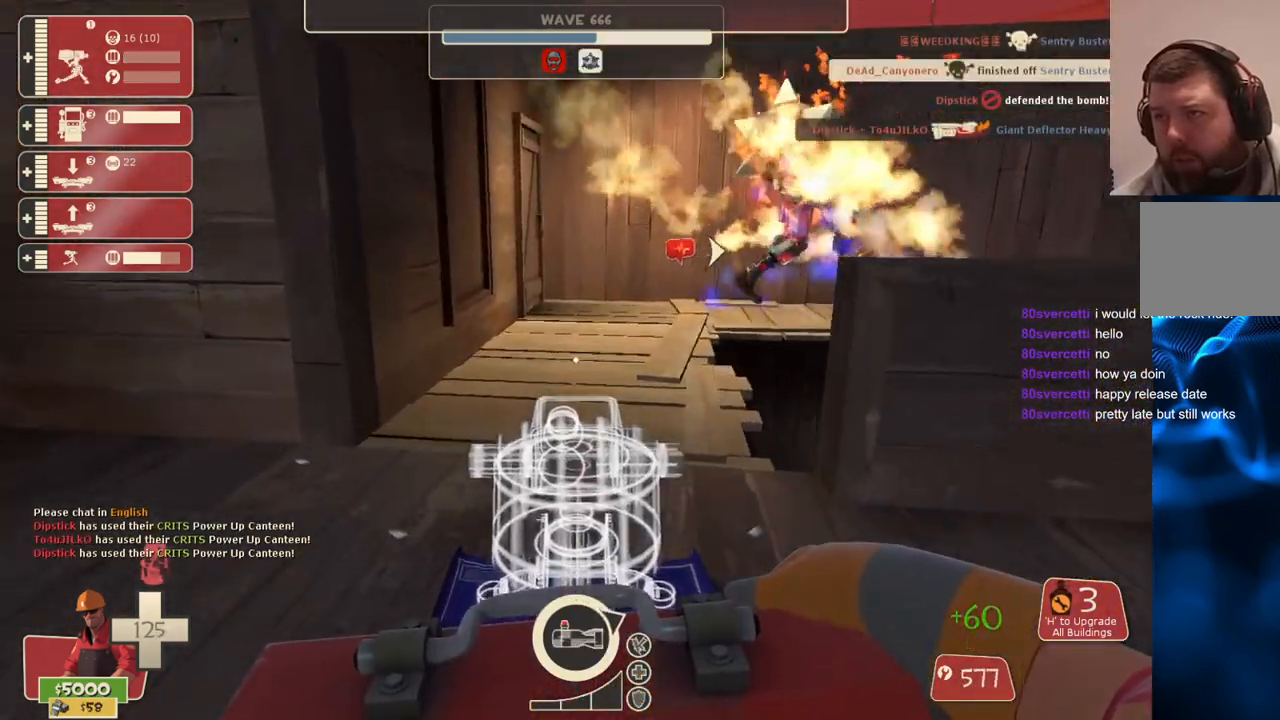
{"buttons": [], "left_stick": "up", "right_stick": "center", "events": [[117, "right_stick", "right"], [233, "right_stick", "center"]]}
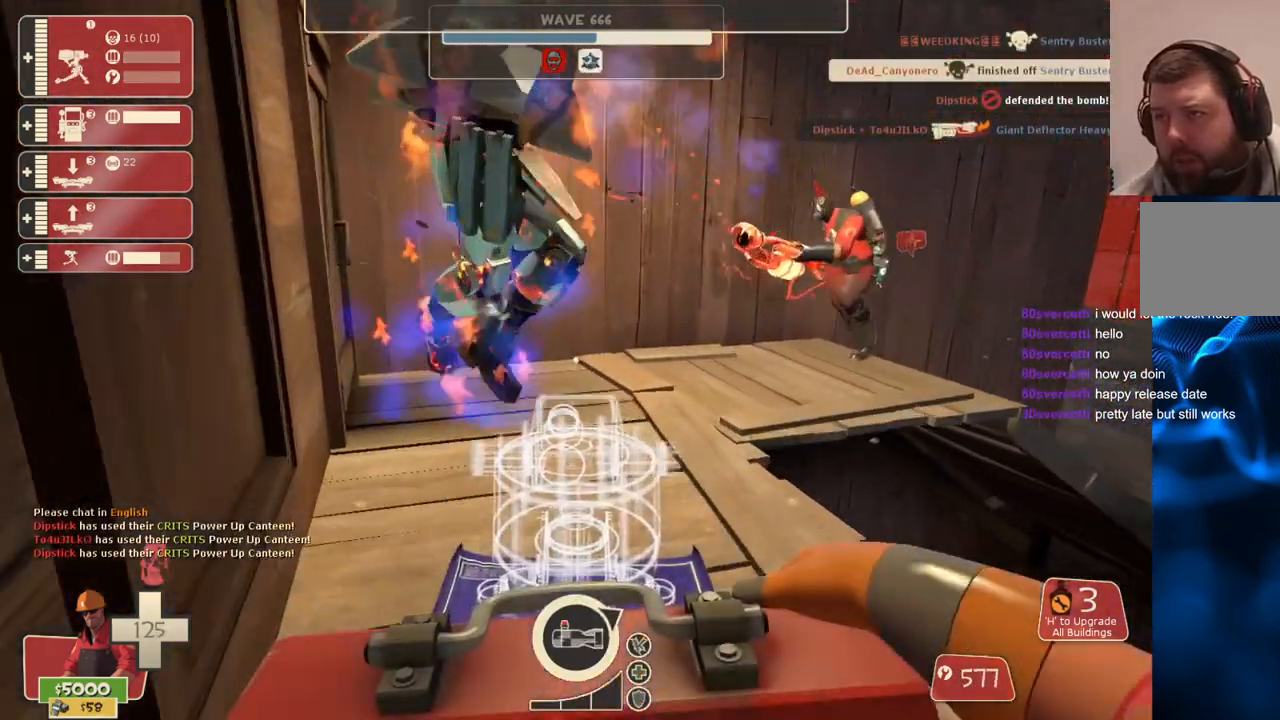
{"buttons": [], "left_stick": "up", "right_stick": "center", "events": [[367, "right_stick", "right"], [500, "right_stick", "center"]]}
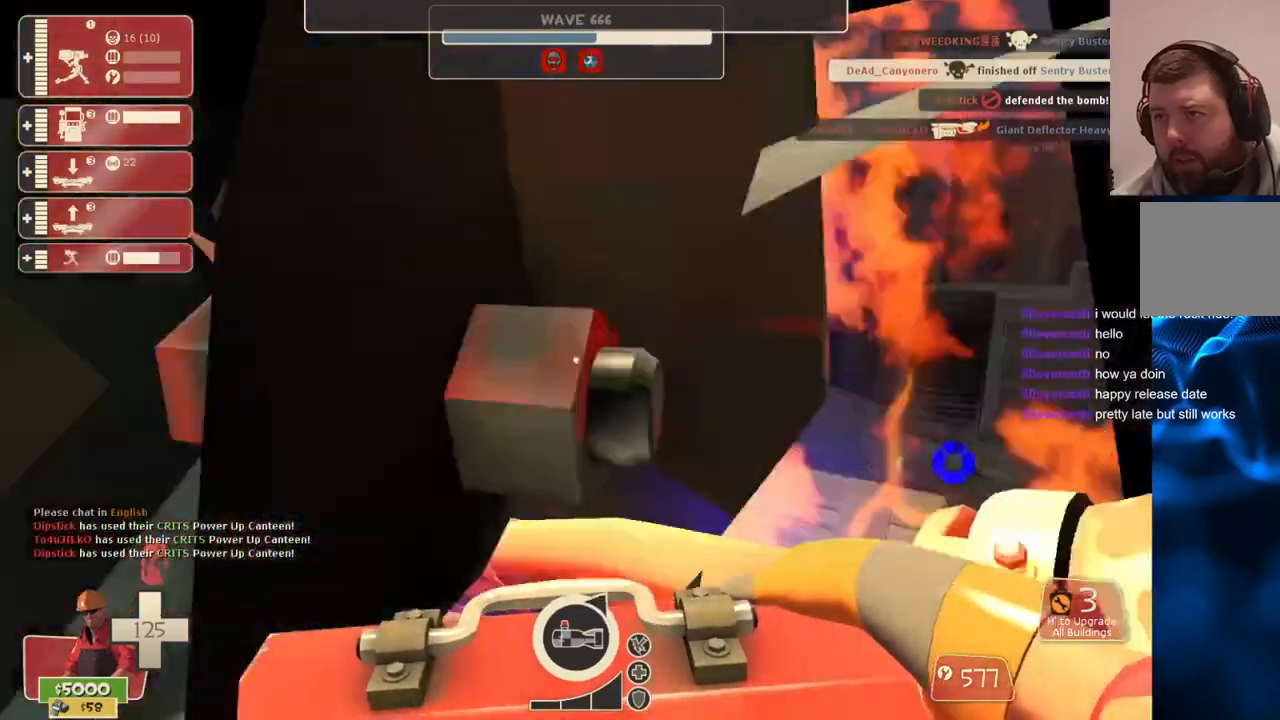
{"buttons": [], "left_stick": "up", "right_stick": "center", "events": [[233, "right_stick", "right"], [383, "right_stick", "center"]]}
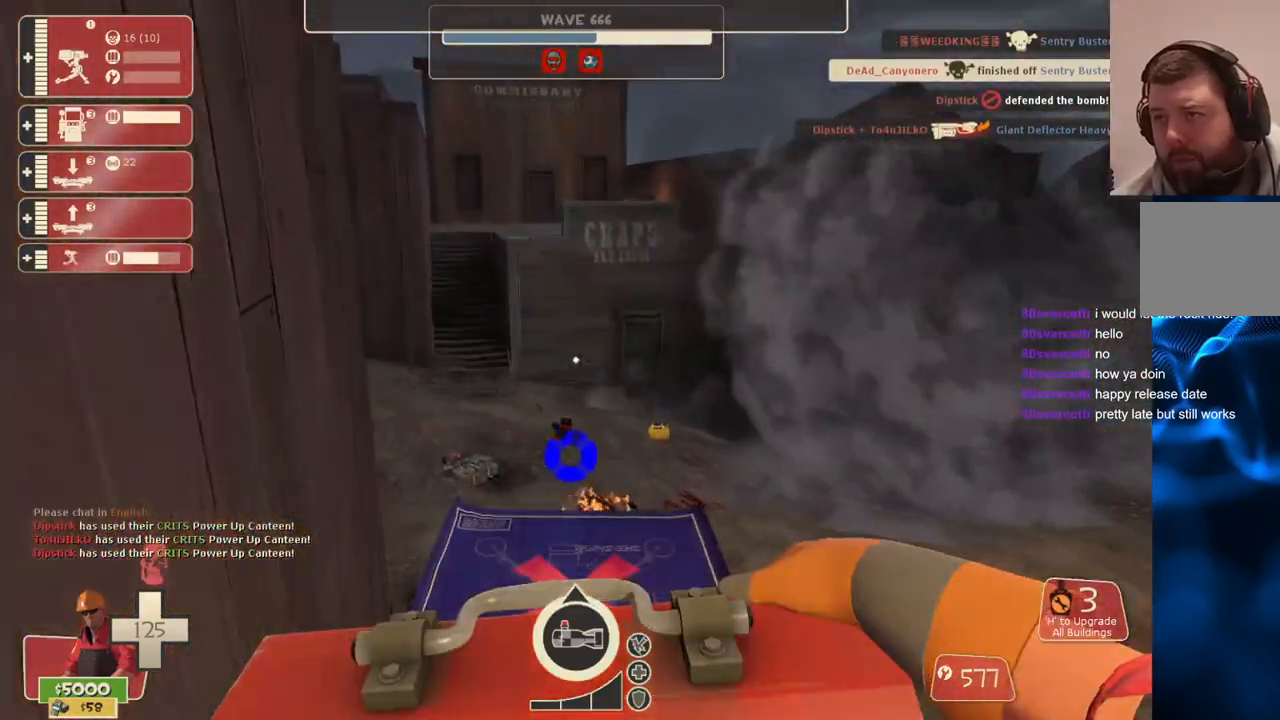
{"buttons": [], "left_stick": "up-left", "right_stick": "right", "events": [[117, "right_stick", "up-right"], [167, "left_stick", "up-left"], [233, "right_stick", "center"], [433, "right_stick", "right"]]}
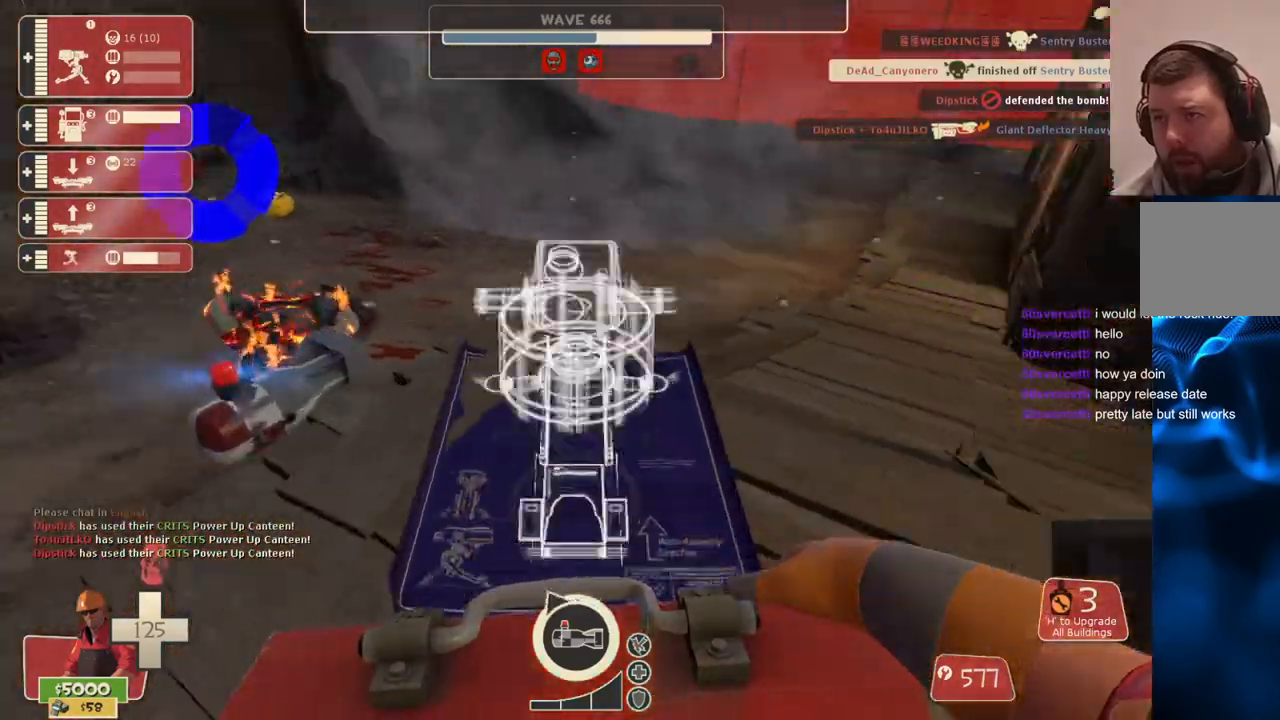
{"buttons": [], "left_stick": "left", "right_stick": "center", "events": [[50, "right_stick", "center"], [117, "R2", "down"], [167, "left_stick", "left"], [250, "R2", "up"]]}
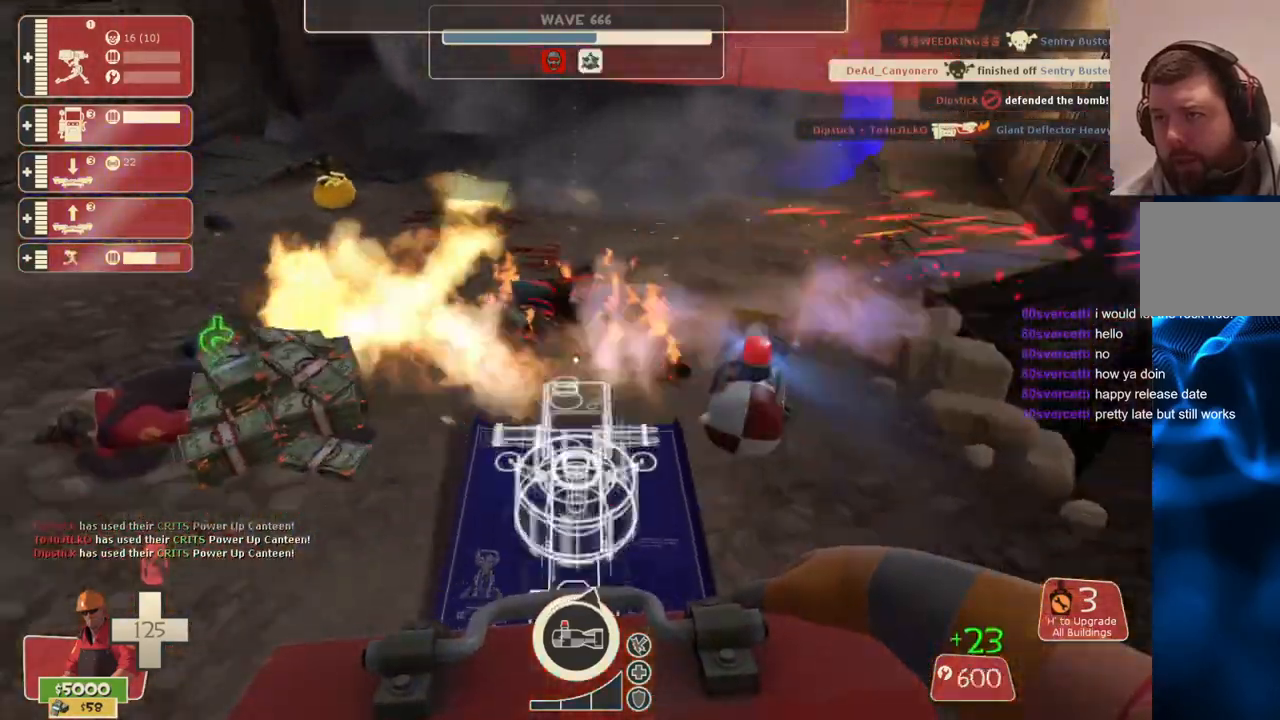
{"buttons": [], "left_stick": "left", "right_stick": "center", "events": [[200, "R2", "down"], [333, "R2", "up"]]}
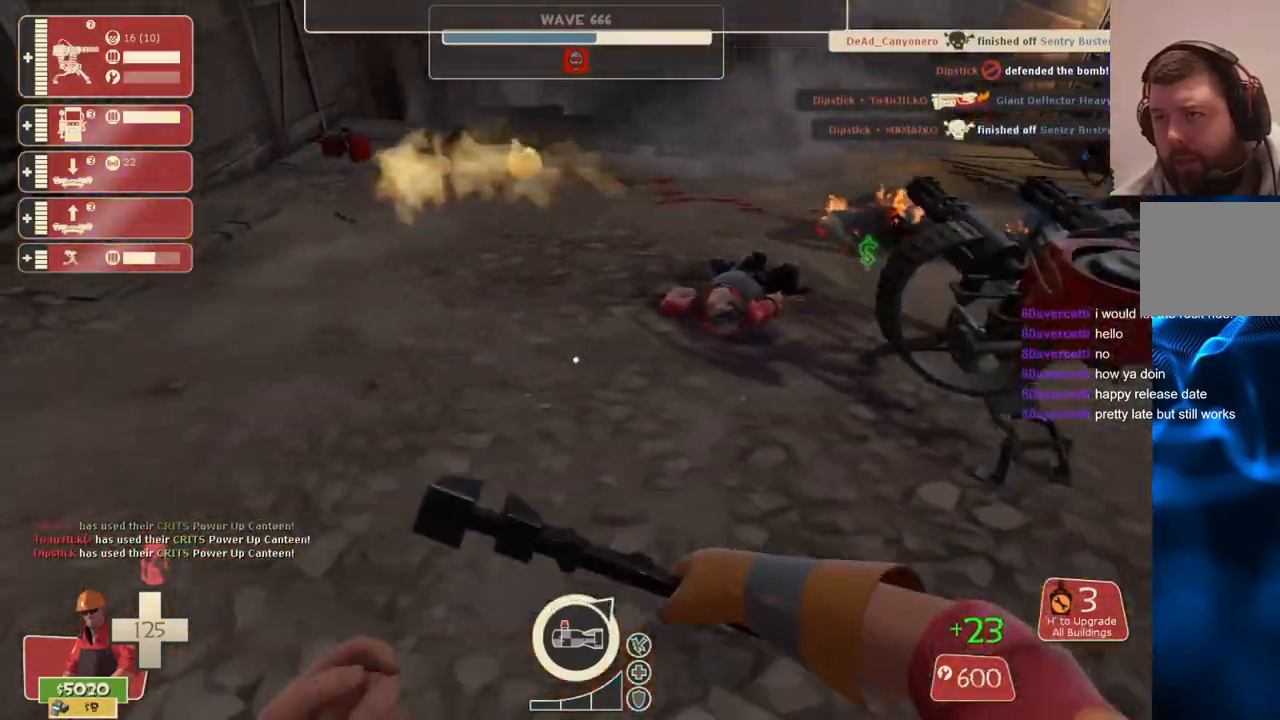
{"buttons": [], "left_stick": "down-right", "right_stick": "center", "events": [[50, "left_stick", "up-left"], [367, "right_stick", "down-right"], [450, "left_stick", "down-left"], [500, "left_stick", "down-right"], [500, "right_stick", "center"]]}
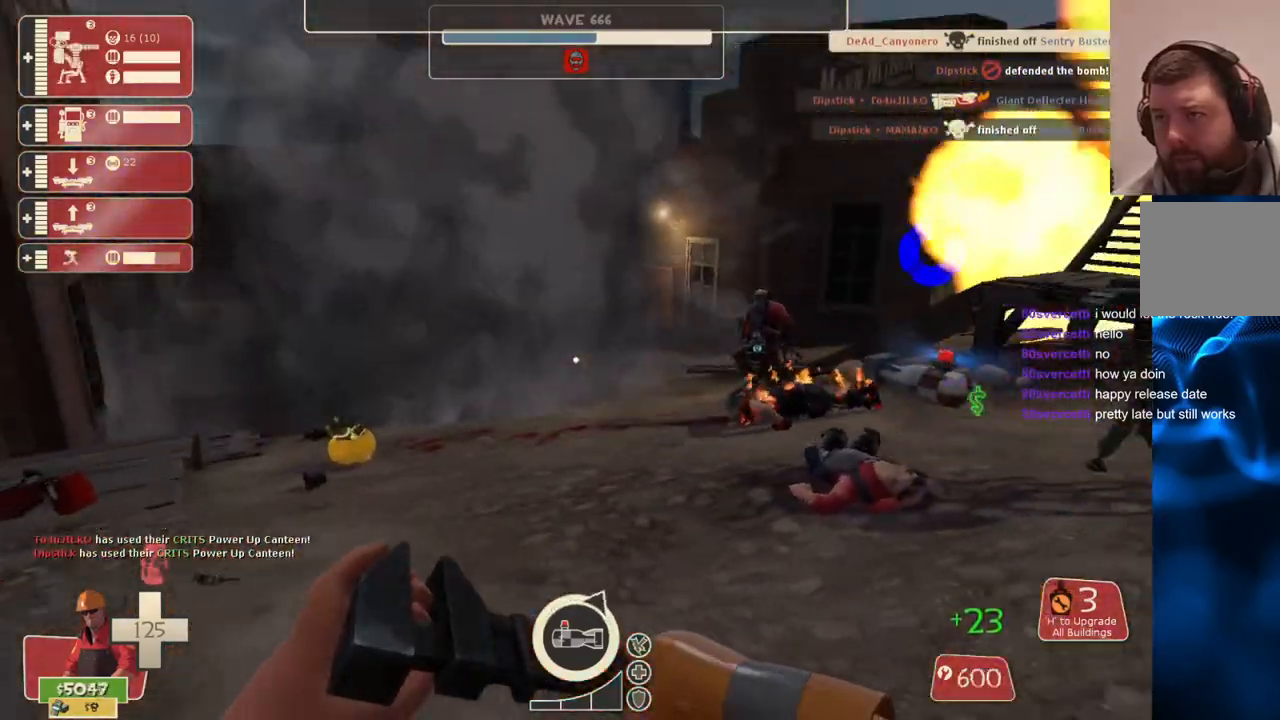
{"buttons": ["R2"], "left_stick": "up-right", "right_stick": "center", "events": [[83, "left_stick", "right"], [183, "left_stick", "up-right"], [450, "R2", "down"]]}
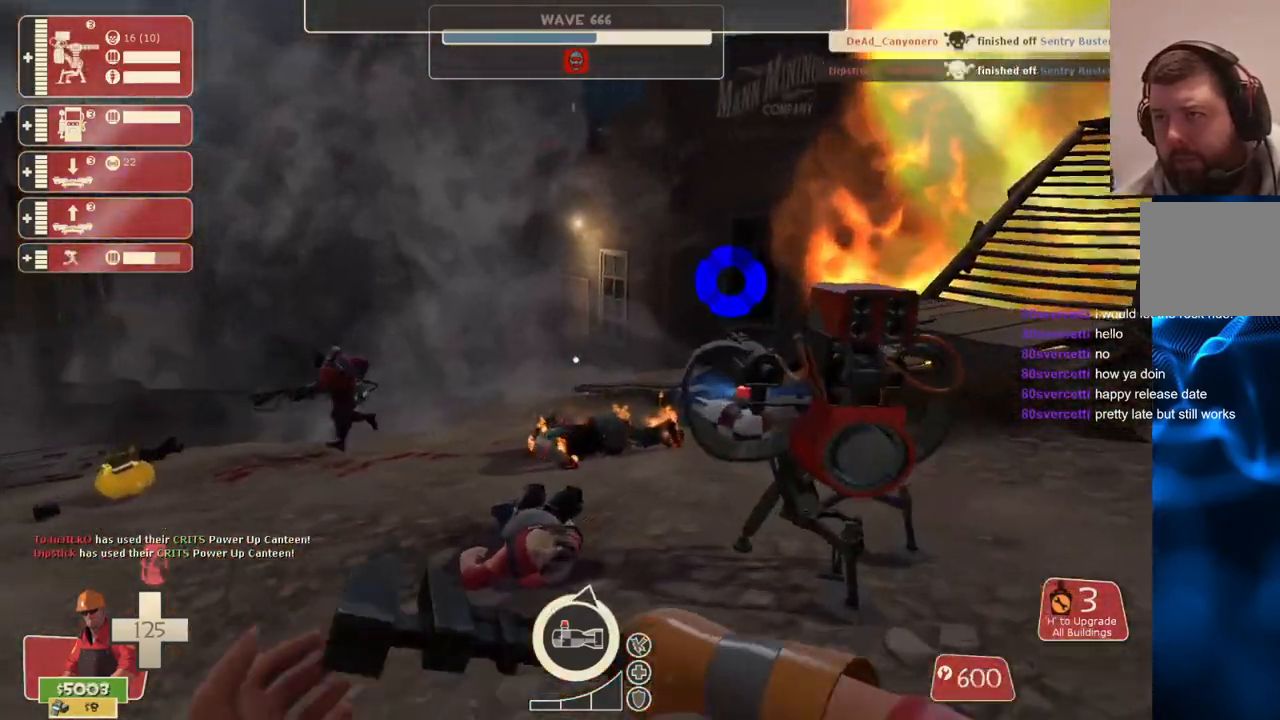
{"buttons": ["R2"], "left_stick": "center", "right_stick": "center", "events": [[300, "left_stick", "center"]]}
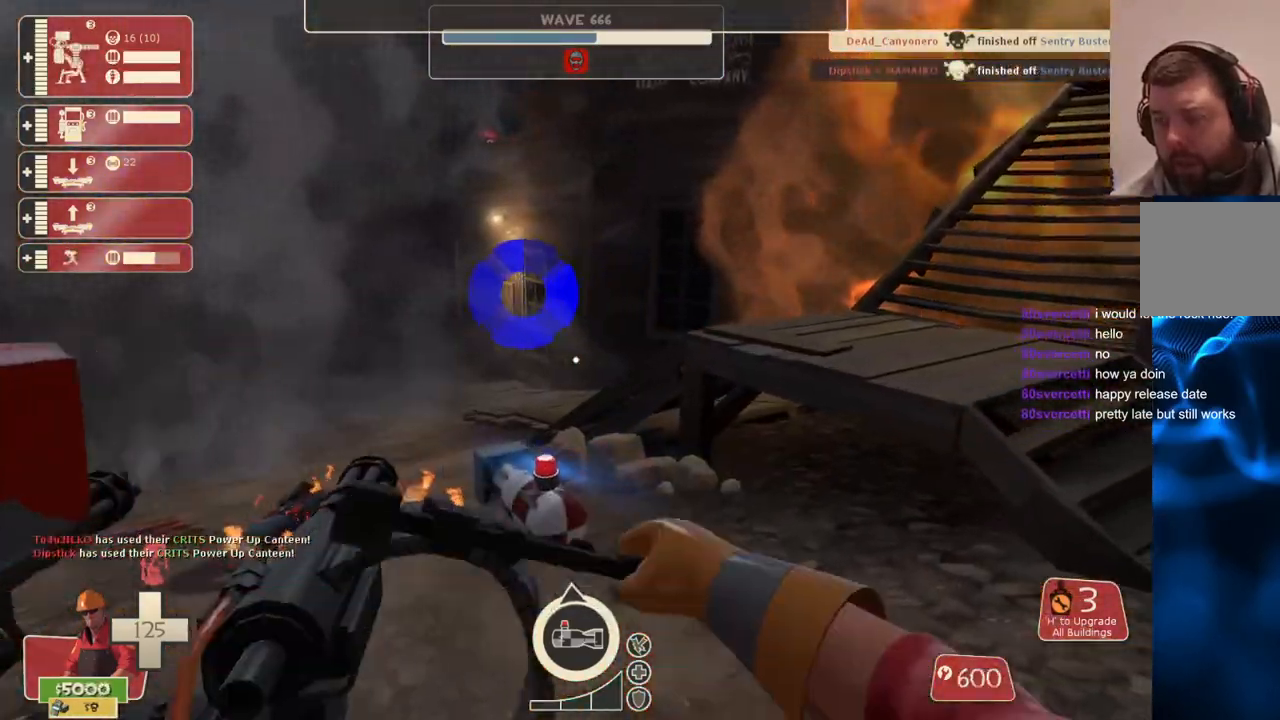
{"buttons": ["R2"], "left_stick": "center", "right_stick": "center", "events": [[350, "right_stick", "up-left"], [467, "right_stick", "center"]]}
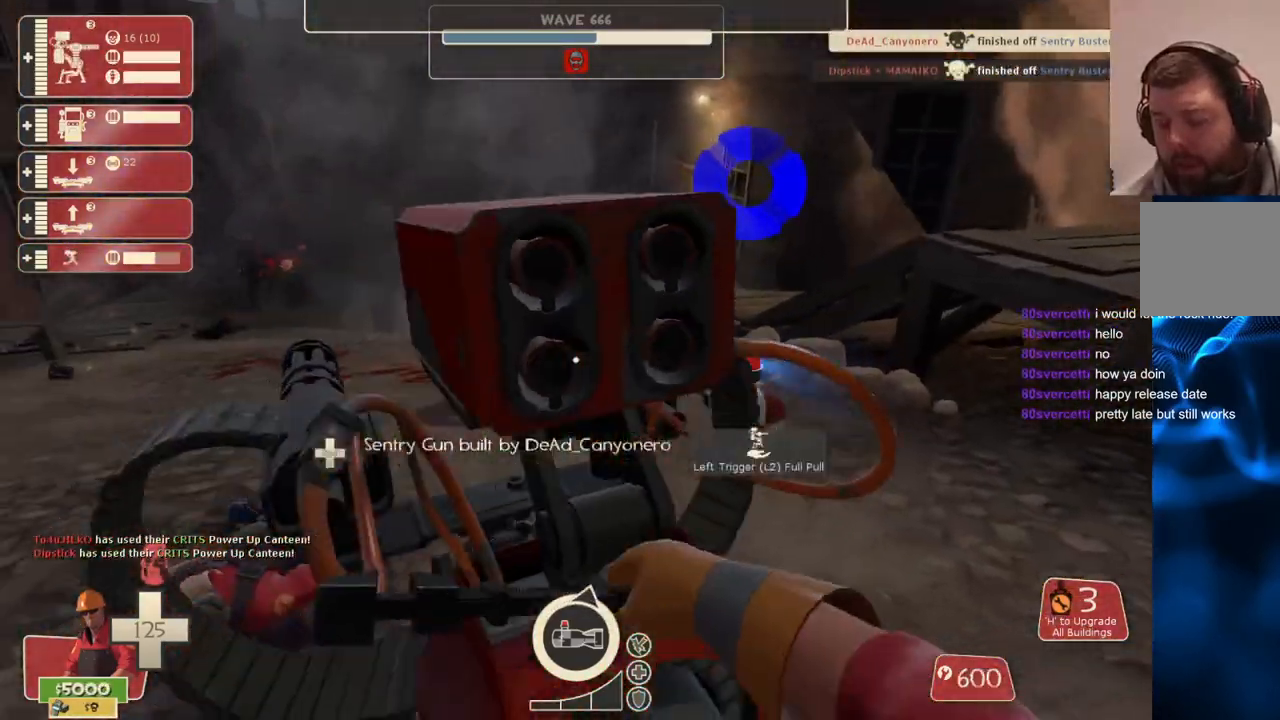
{"buttons": [], "left_stick": "center", "right_stick": "center", "events": [[300, "R2", "up"]]}
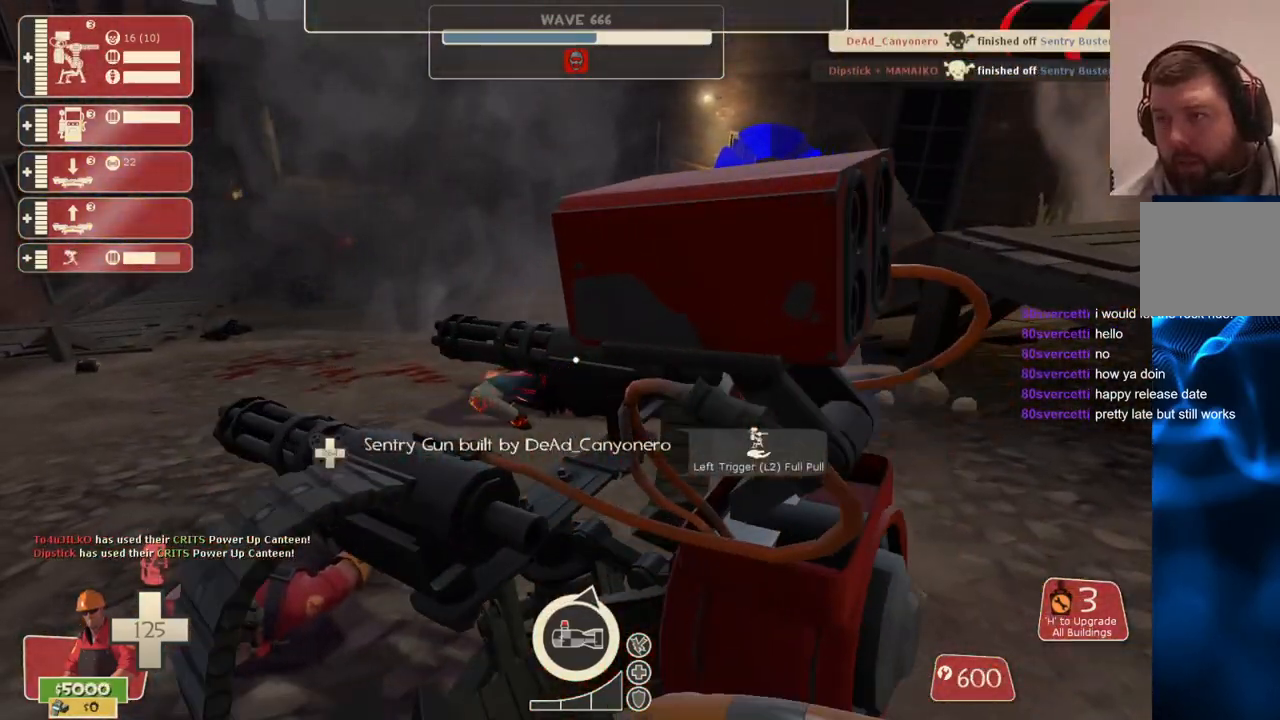
{"buttons": [], "left_stick": "up-right", "right_stick": "down-right", "events": [[150, "L2", "down"], [250, "left_stick", "right"], [317, "L2", "up"], [450, "right_stick", "down-right"], [483, "left_stick", "up-right"]]}
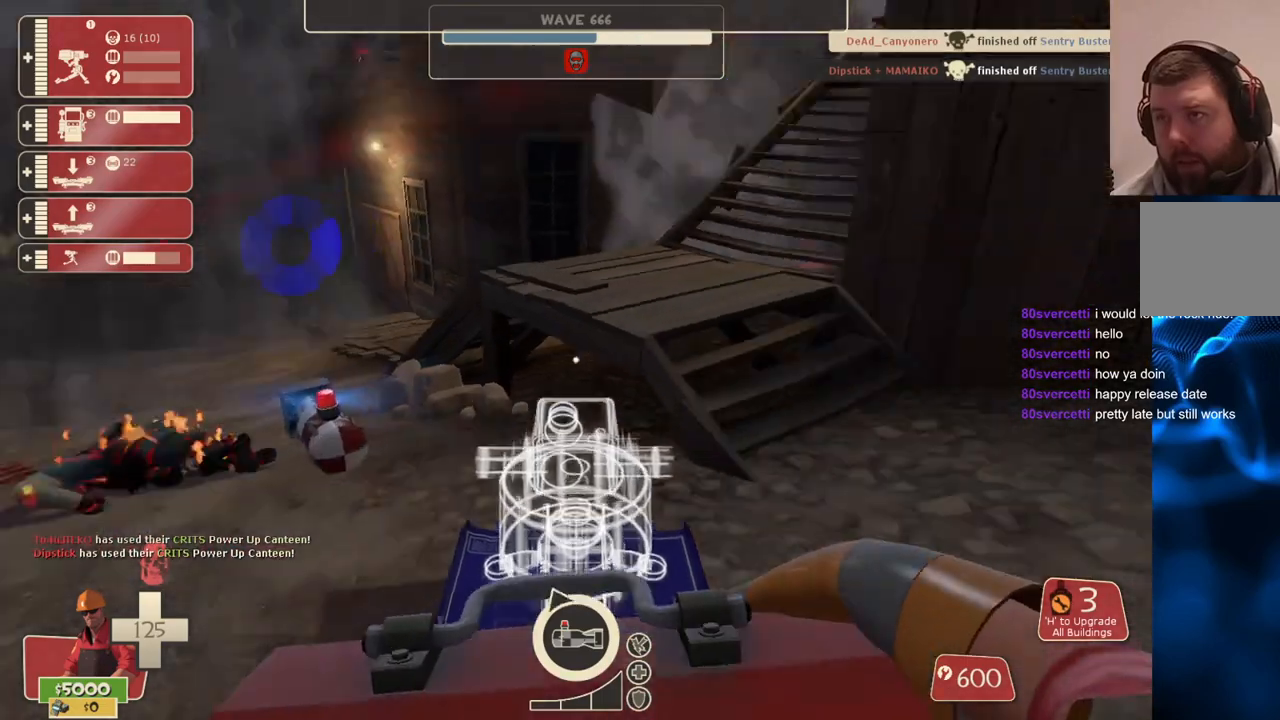
{"buttons": [], "left_stick": "up", "right_stick": "center", "events": [[100, "left_stick", "up"], [100, "right_stick", "center"], [267, "right_stick", "left"], [317, "right_stick", "center"]]}
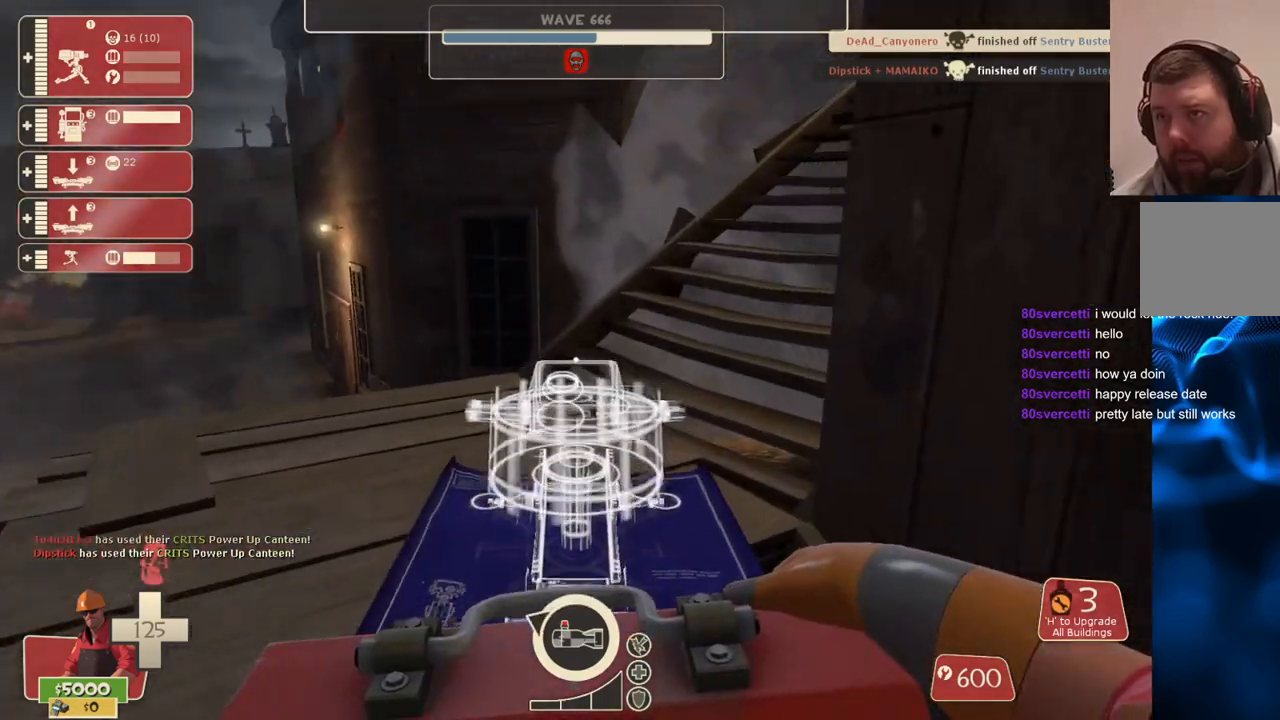
{"buttons": [], "left_stick": "up-right", "right_stick": "center", "events": [[133, "left_stick", "up-right"]]}
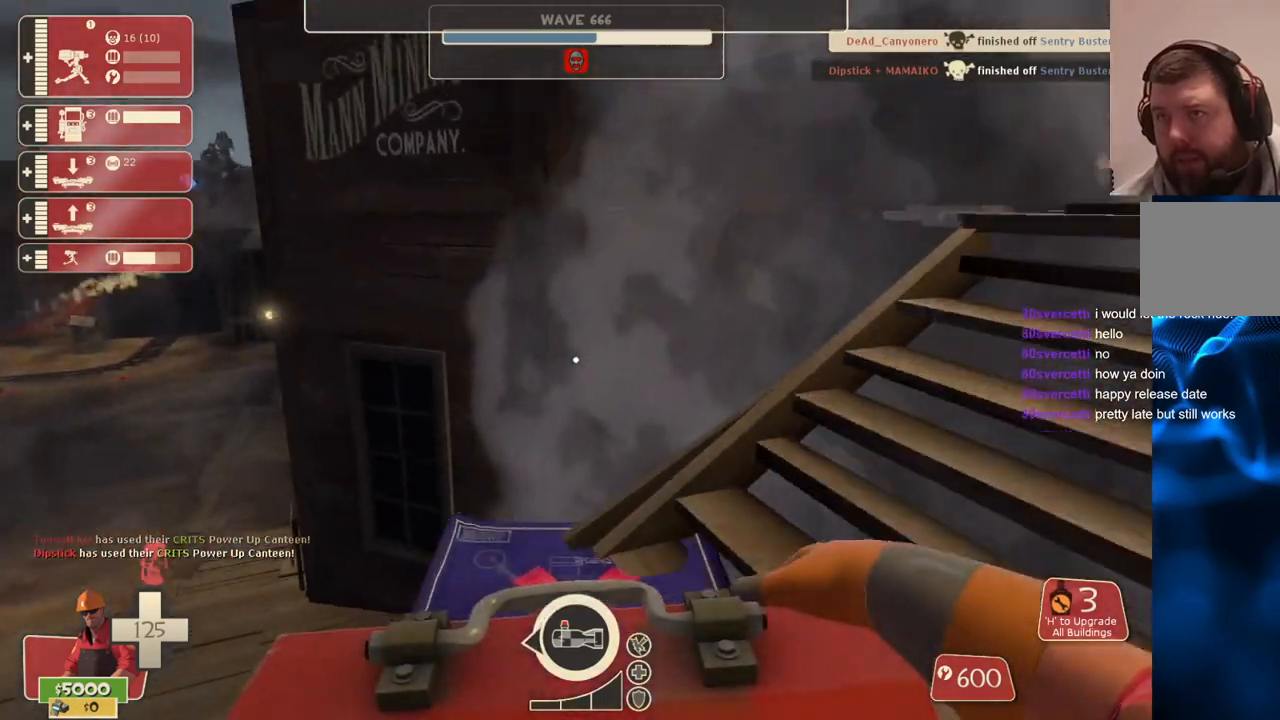
{"buttons": [], "left_stick": "up-right", "right_stick": "left", "events": [[33, "right_stick", "right"], [117, "right_stick", "center"], [500, "right_stick", "left"]]}
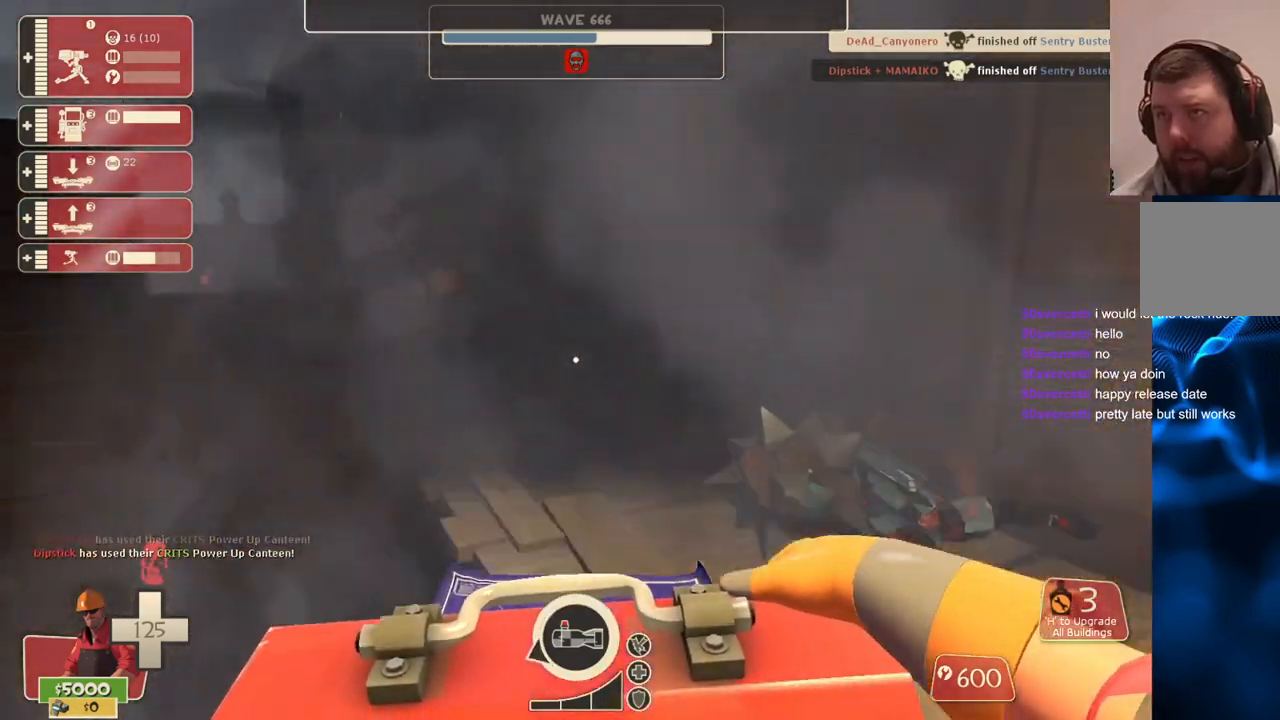
{"buttons": [], "left_stick": "up-right", "right_stick": "center", "events": [[83, "right_stick", "center"], [233, "right_stick", "left"], [333, "right_stick", "center"]]}
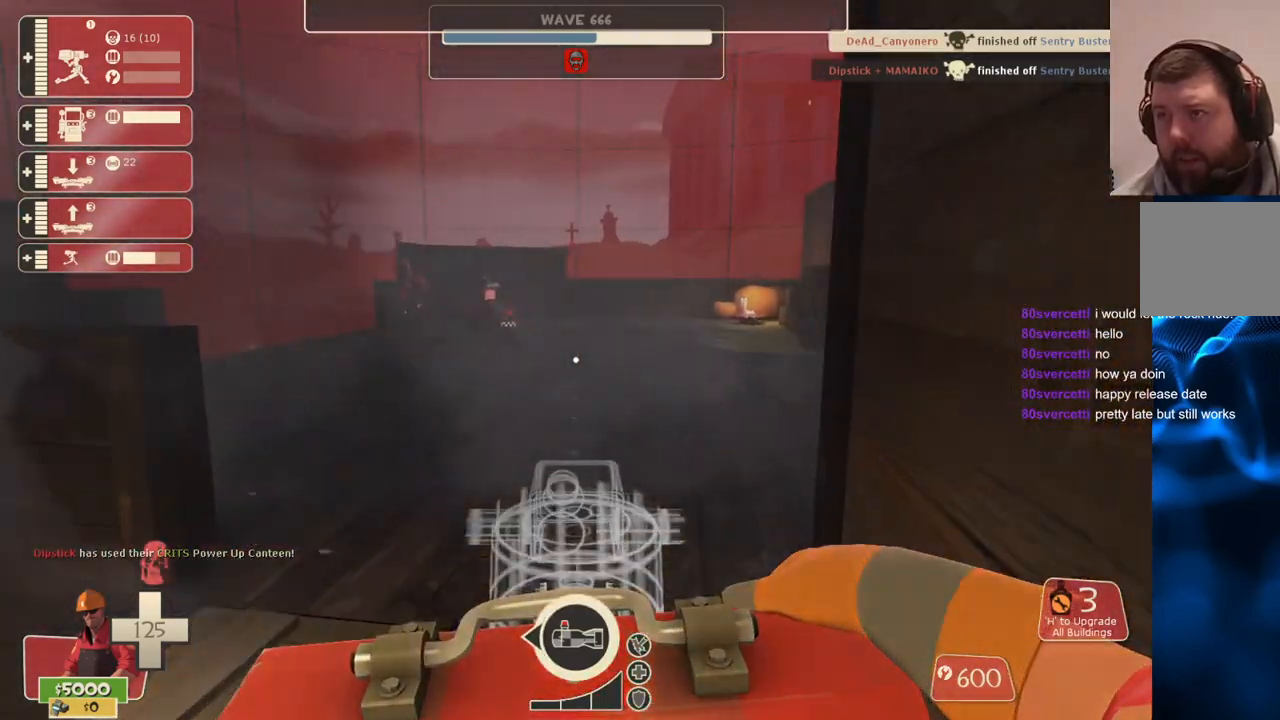
{"buttons": [], "left_stick": "up", "right_stick": "center", "events": [[217, "left_stick", "up"], [283, "right_stick", "left"], [383, "right_stick", "center"]]}
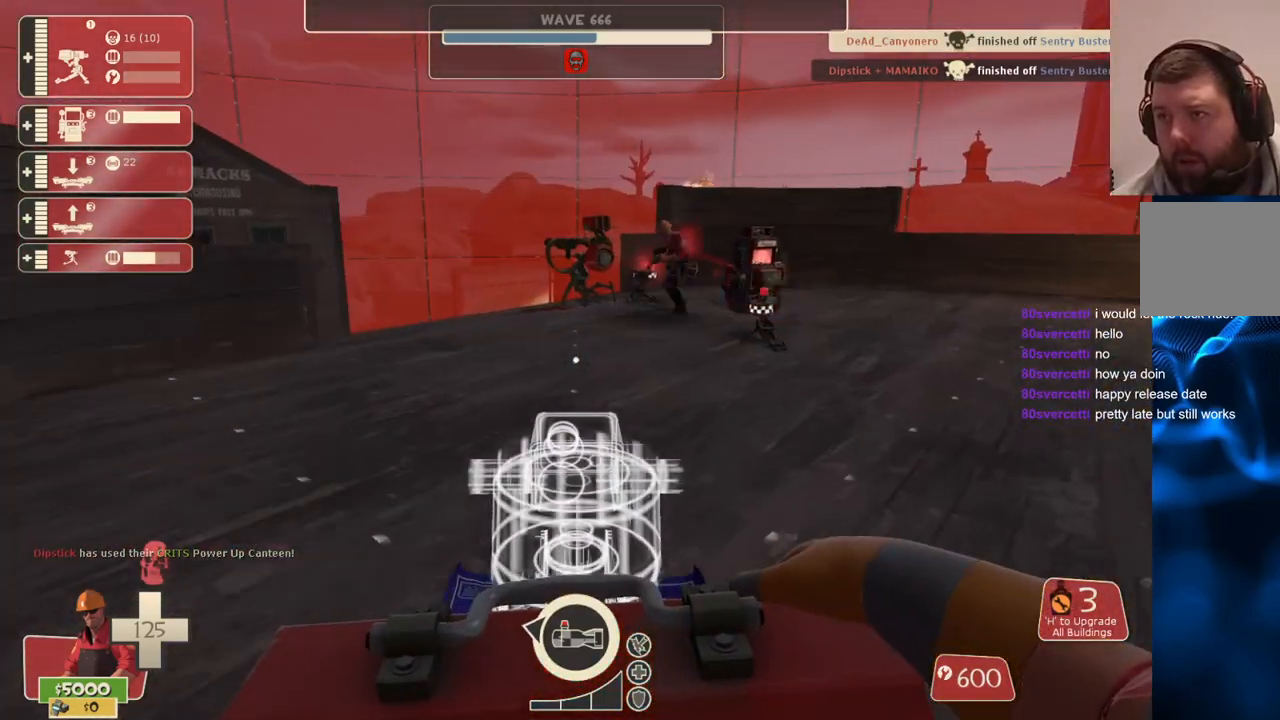
{"buttons": [], "left_stick": "up", "right_stick": "center", "events": []}
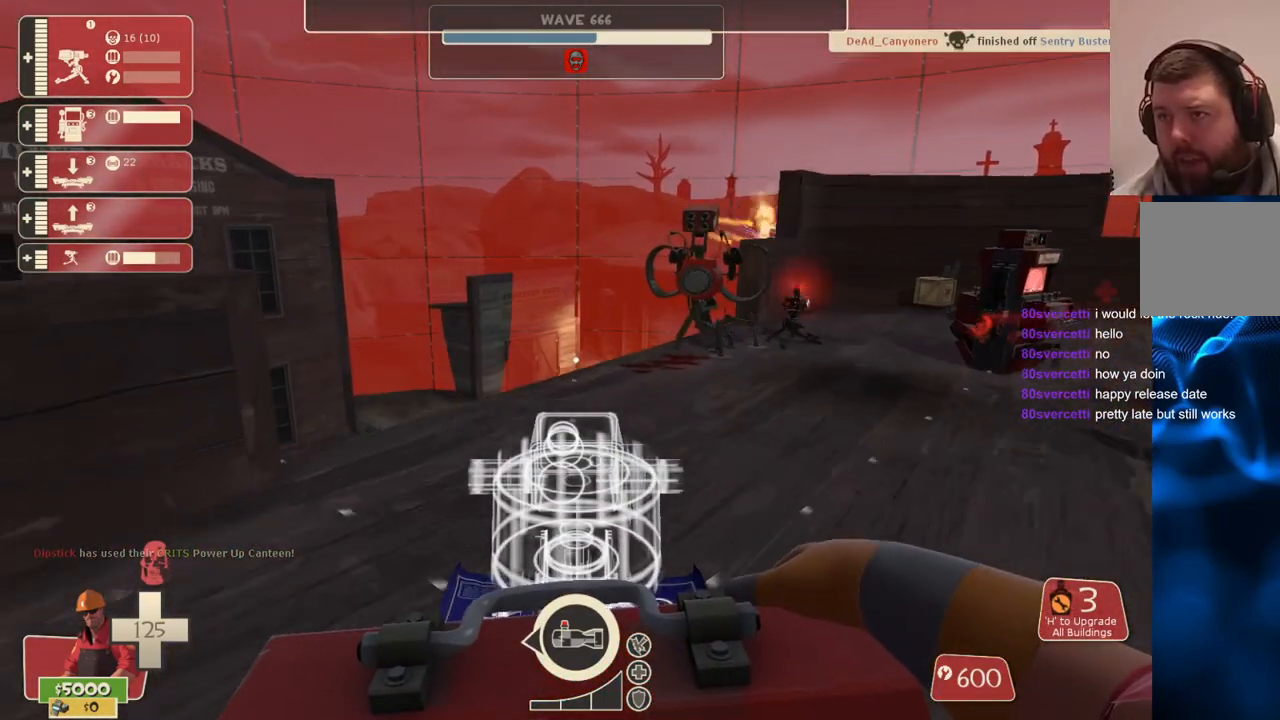
{"buttons": [], "left_stick": "center", "right_stick": "center", "events": [[183, "R2", "down"], [233, "left_stick", "center"], [283, "left_stick", "down"], [317, "R2", "up"], [450, "left_stick", "center"]]}
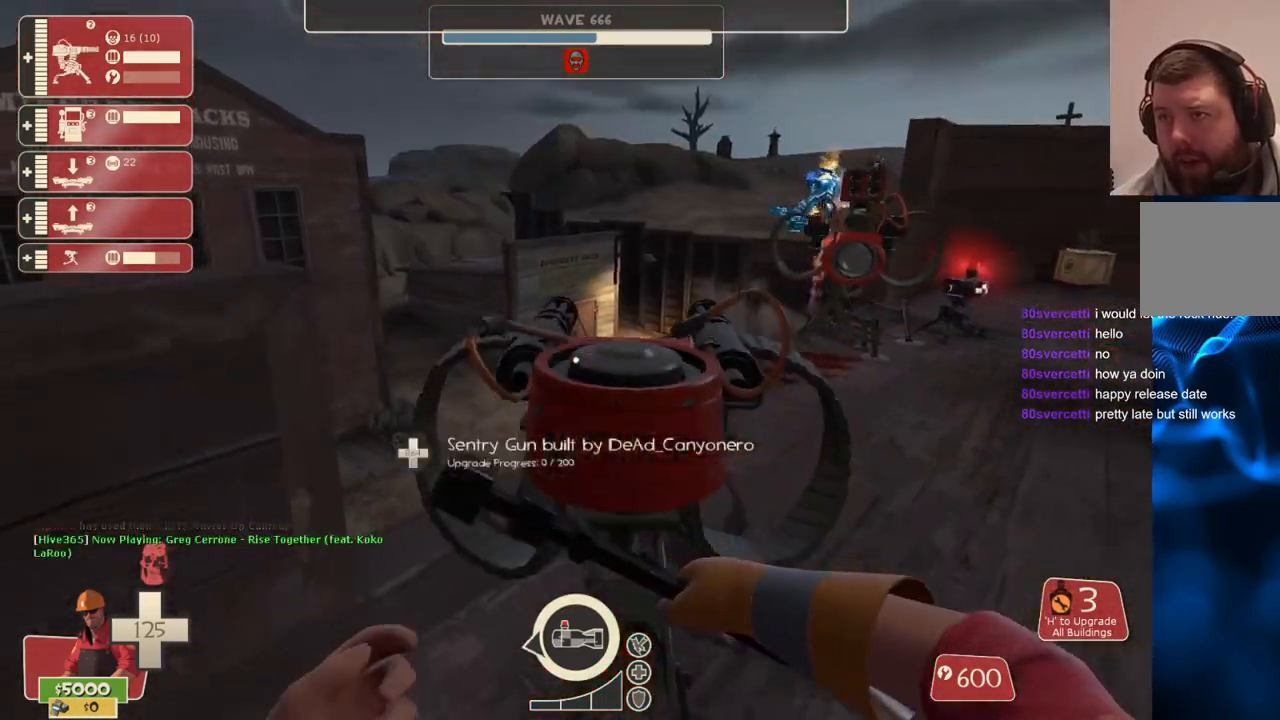
{"buttons": ["R2"], "left_stick": "center", "right_stick": "center", "events": [[117, "left_stick", "up"], [217, "R2", "down"], [233, "left_stick", "center"]]}
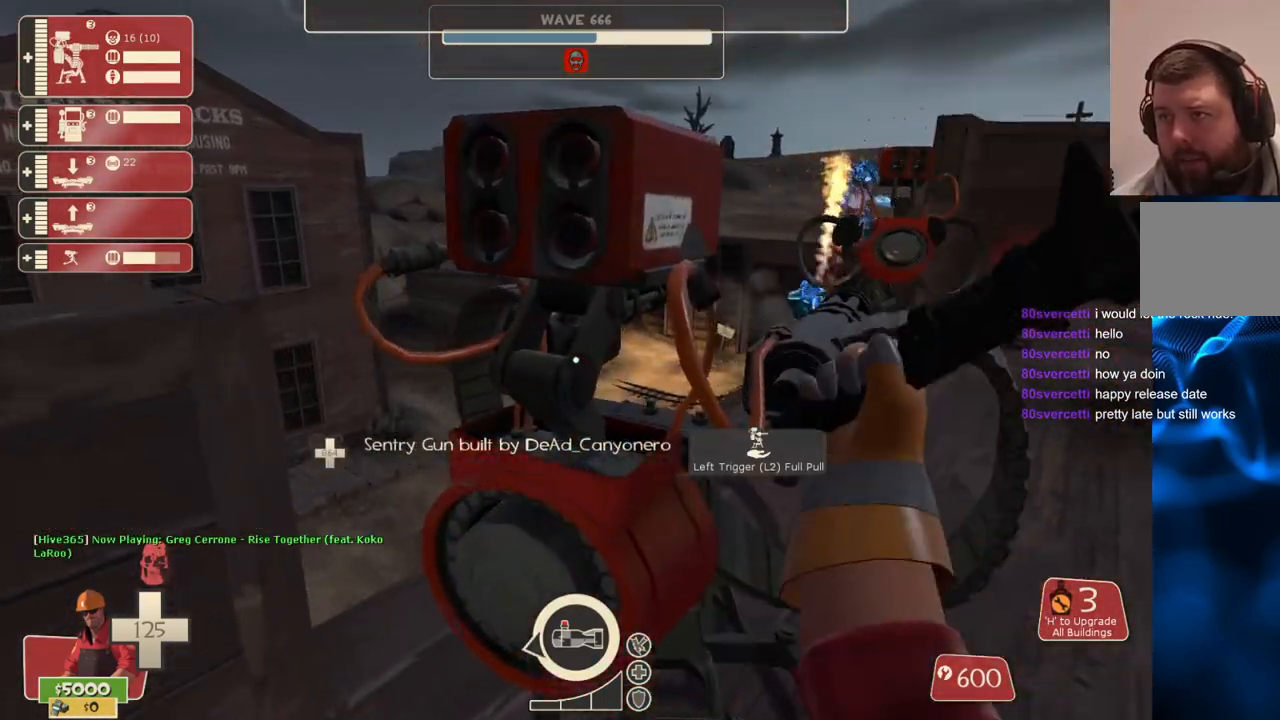
{"buttons": ["R2"], "left_stick": "center", "right_stick": "center", "events": []}